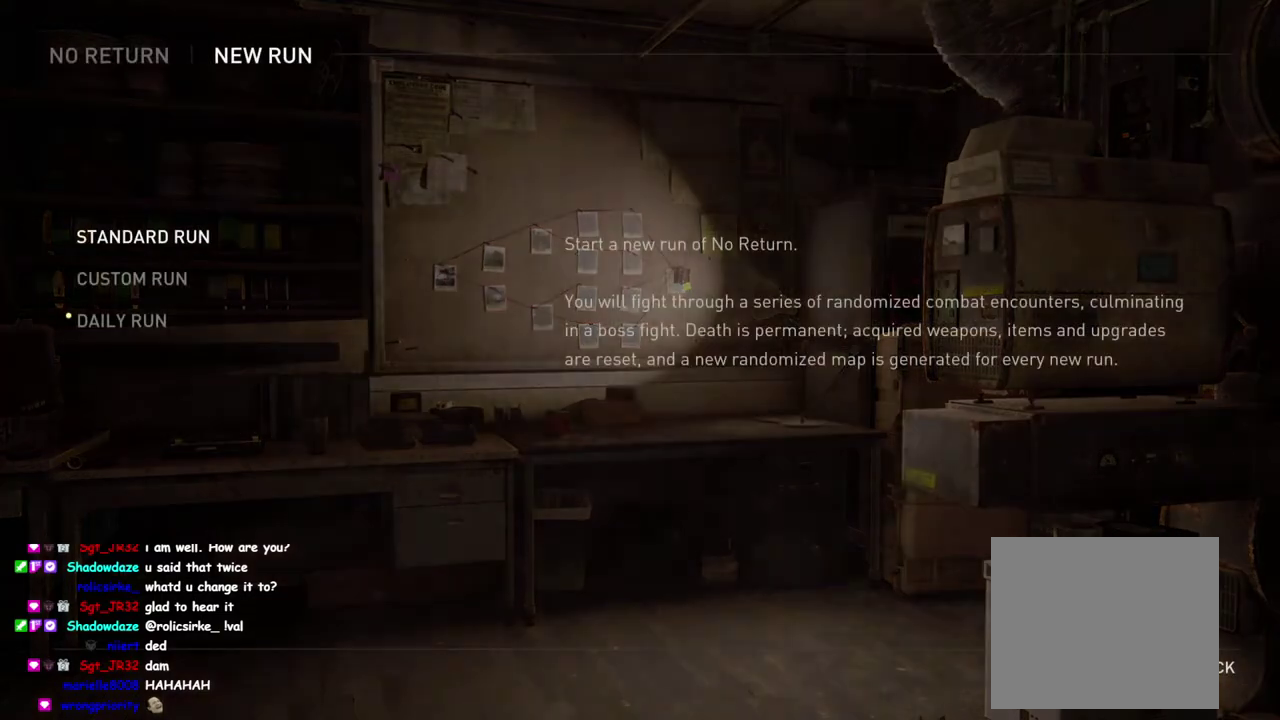
Gameplay with a controller (PlayStation layout); each line is a JSON object with the inputs held at the frame after it. "events" lists button and stick changes between this image and that frame as [ms after this image, input, new state], when the widget could be followed in between. This overlay highlights the sticks when they move; stick clicks (L3 R3) are not distinguishable.
{"buttons": ["CROSS"], "left_stick": "center", "right_stick": "center", "events": [[300, "DPAD_DOWN", "down"], [433, "CROSS", "down"], [450, "DPAD_DOWN", "up"]]}
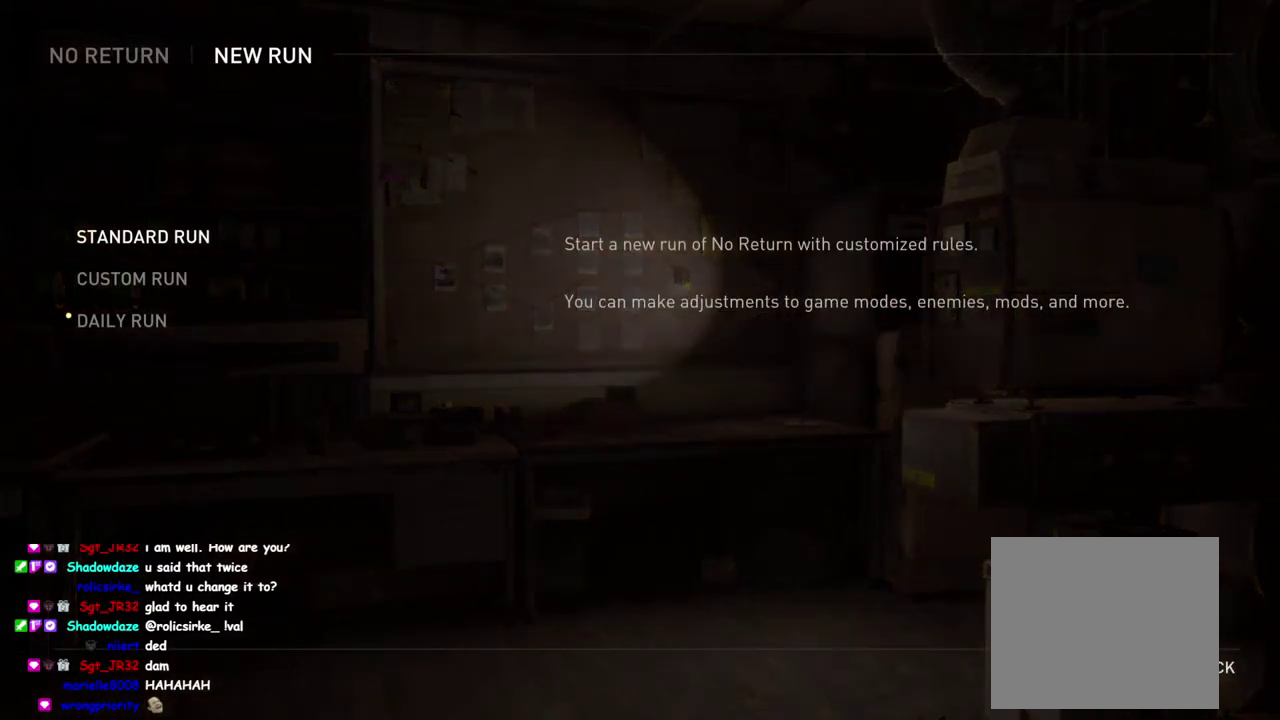
{"buttons": ["CROSS"], "left_stick": "center", "right_stick": "center", "events": [[67, "CROSS", "up"], [400, "CROSS", "down"]]}
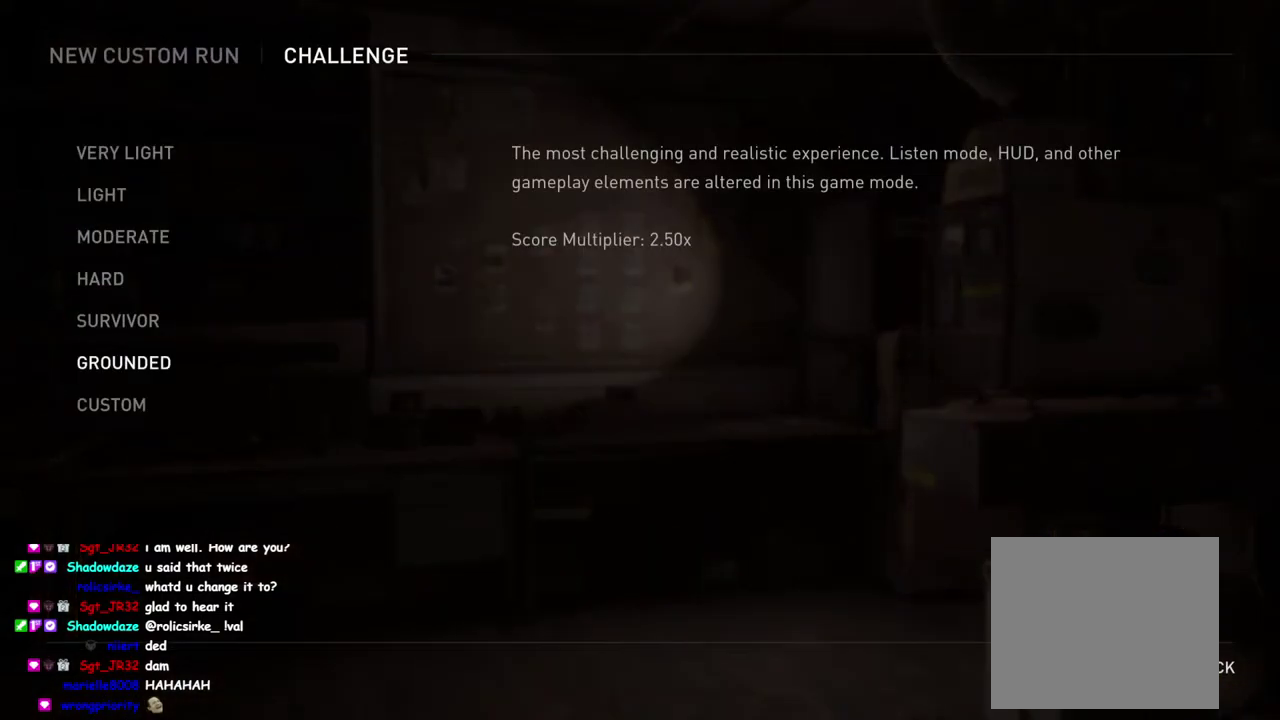
{"buttons": [], "left_stick": "center", "right_stick": "center", "events": [[33, "CROSS", "up"]]}
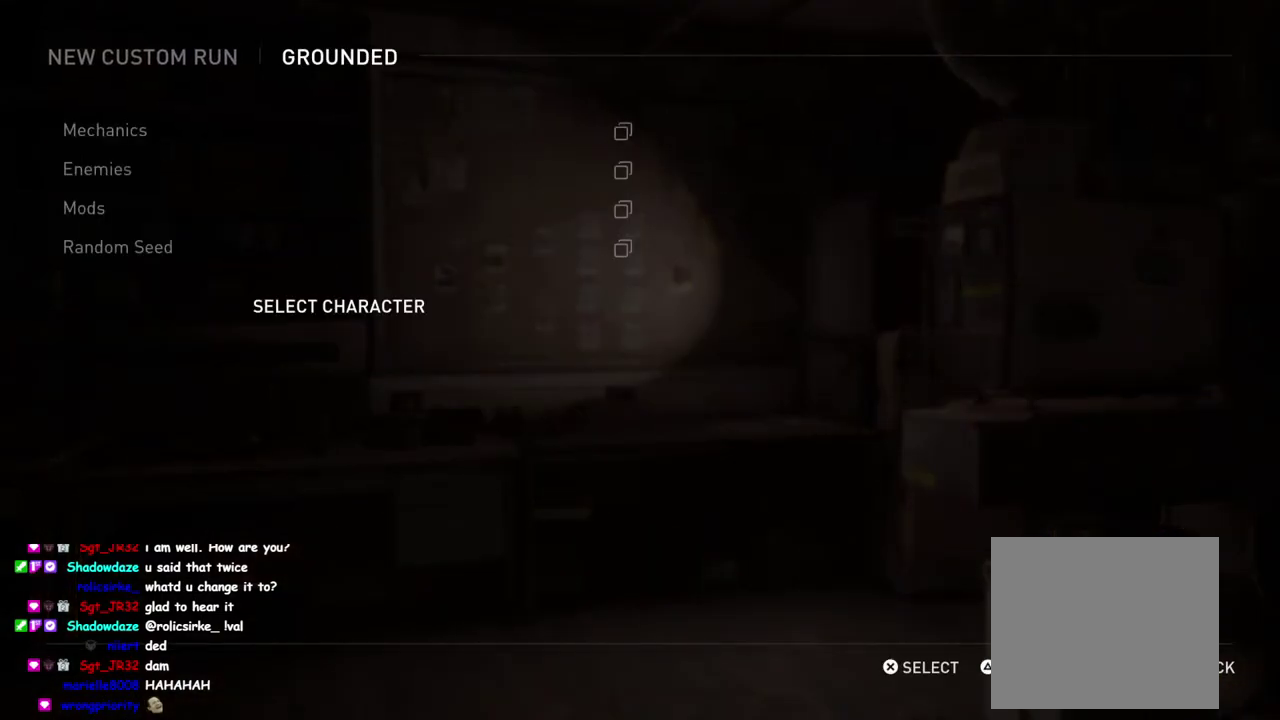
{"buttons": ["DPAD_DOWN"], "left_stick": "center", "right_stick": "center", "events": [[50, "CROSS", "down"], [200, "CROSS", "up"], [467, "DPAD_DOWN", "down"]]}
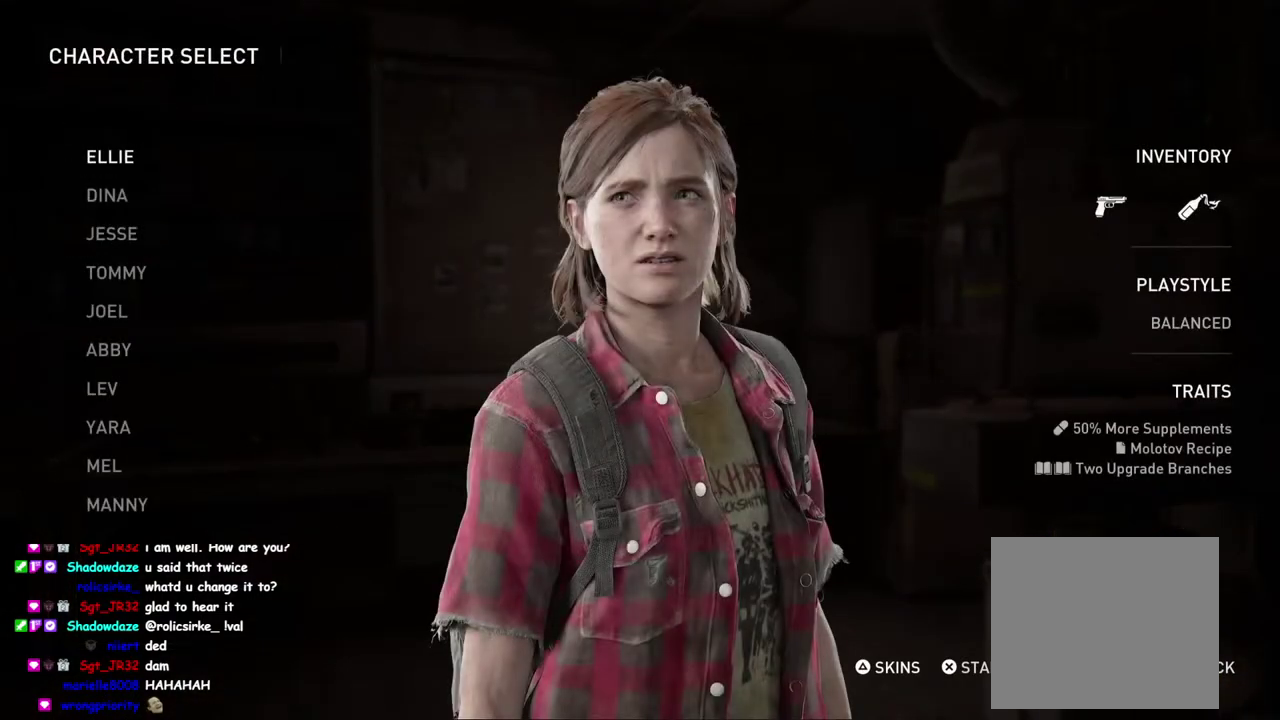
{"buttons": ["CROSS"], "left_stick": "center", "right_stick": "center", "events": [[100, "DPAD_DOWN", "up"], [183, "DPAD_DOWN", "down"], [317, "DPAD_DOWN", "up"], [383, "CROSS", "down"]]}
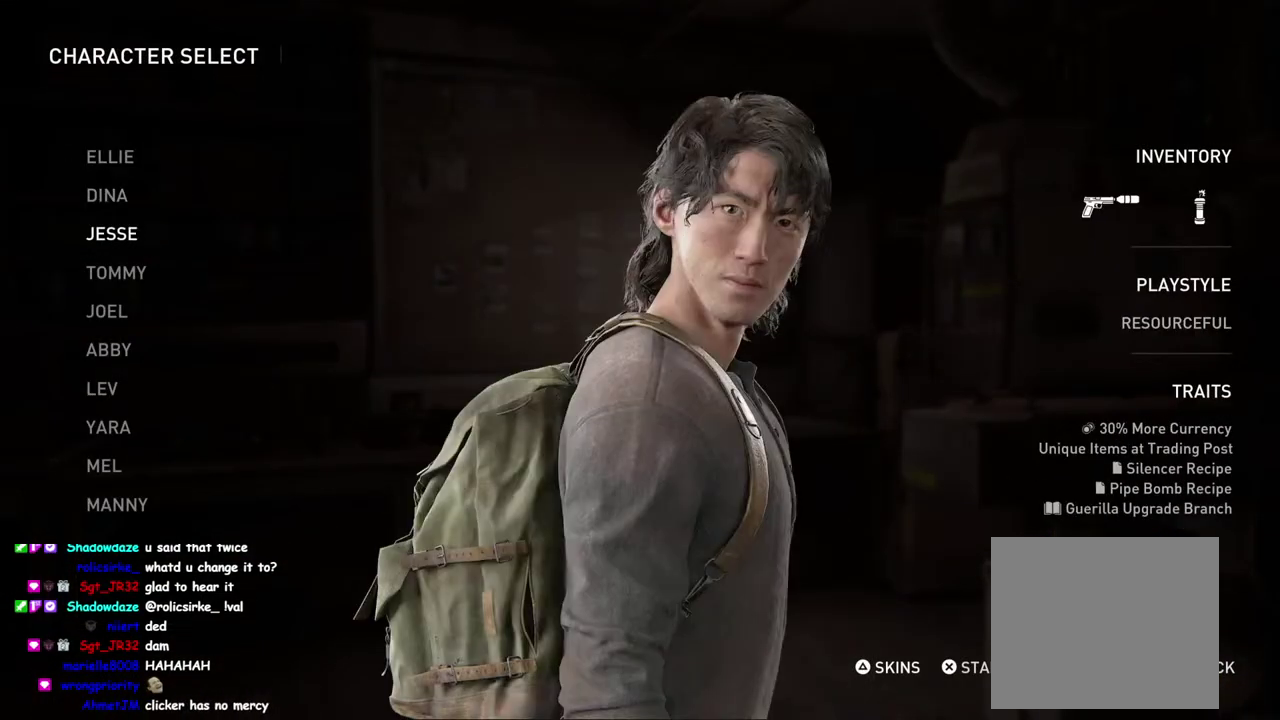
{"buttons": ["CROSS"], "left_stick": "center", "right_stick": "center", "events": [[67, "CROSS", "up"], [483, "CROSS", "down"]]}
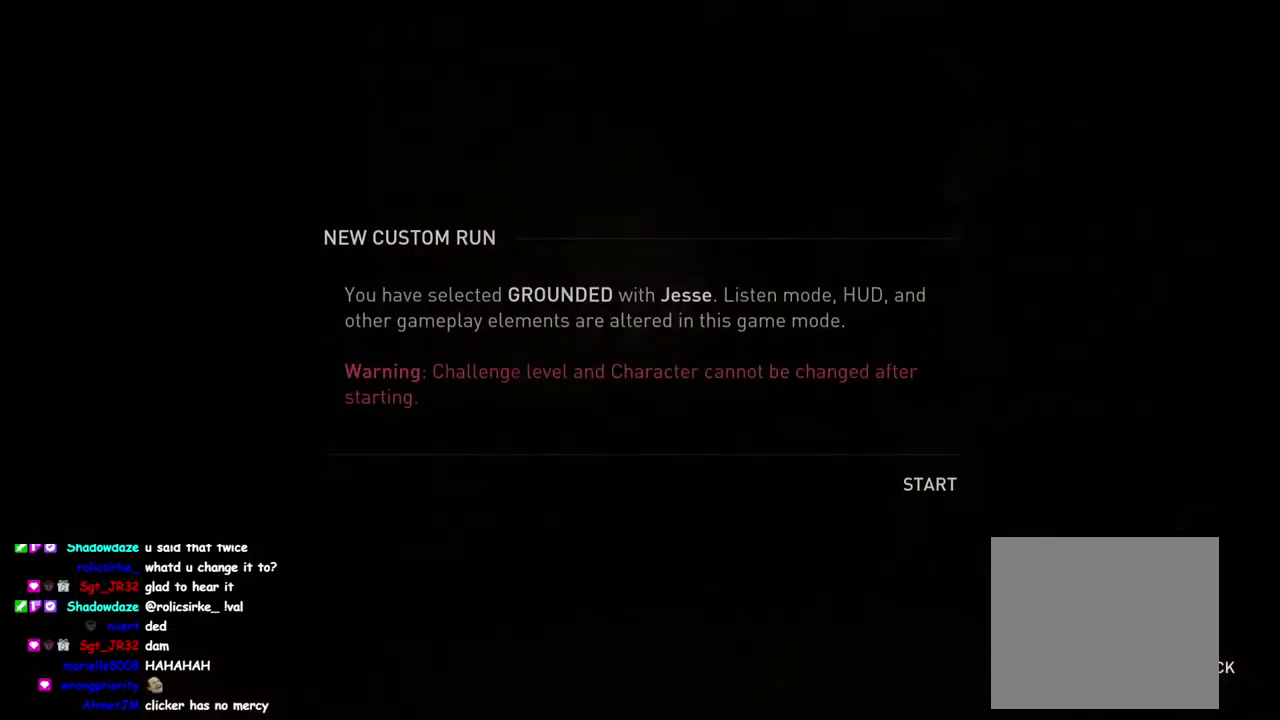
{"buttons": [], "left_stick": "center", "right_stick": "center", "events": [[133, "CROSS", "up"]]}
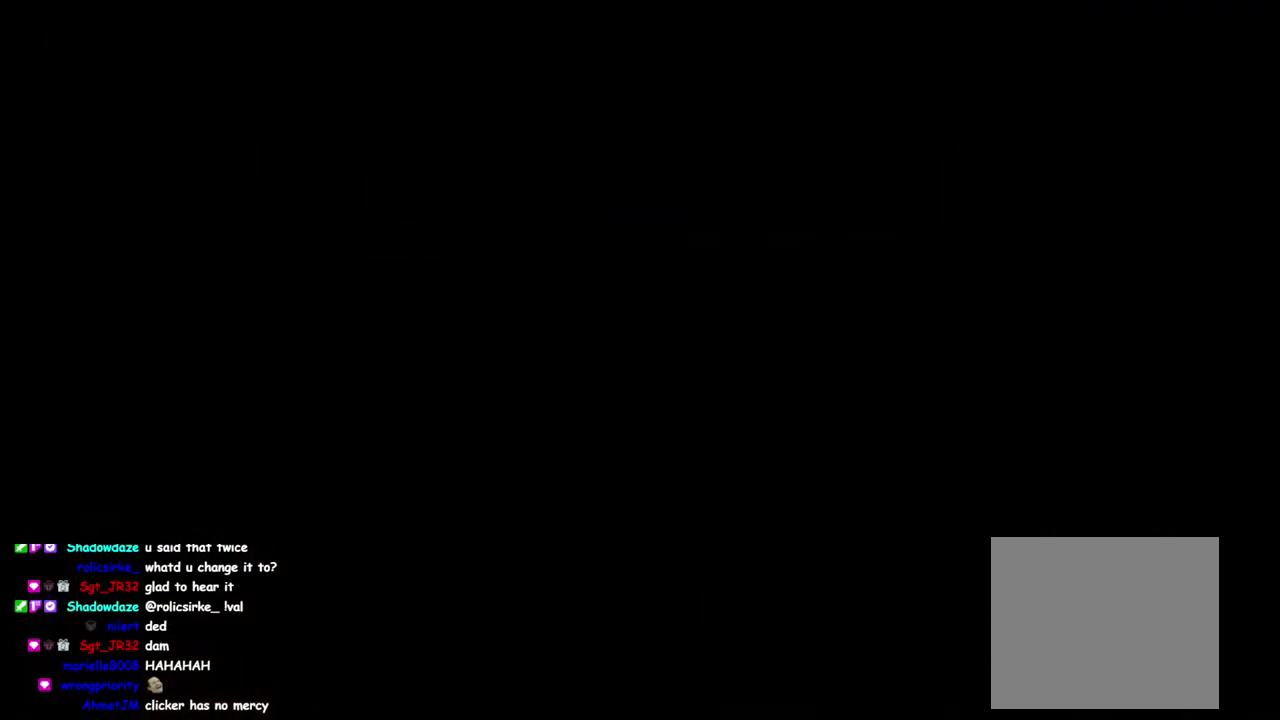
{"buttons": [], "left_stick": "center", "right_stick": "center", "events": []}
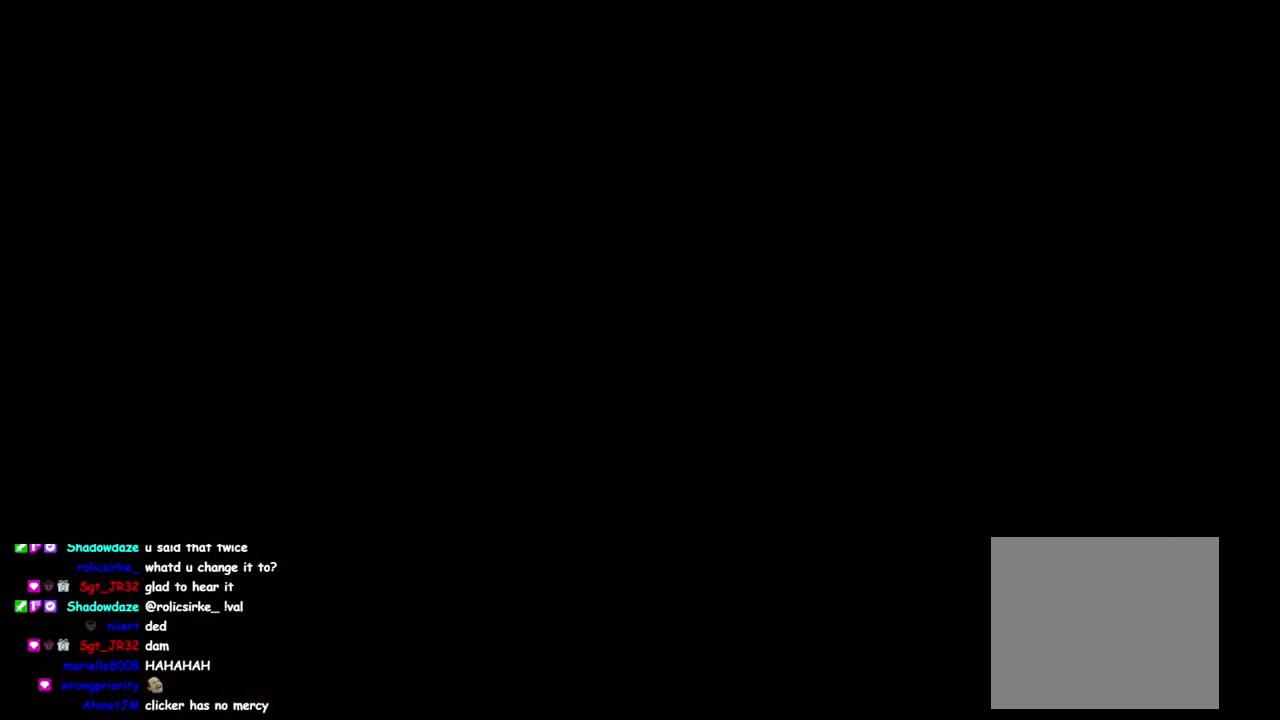
{"buttons": [], "left_stick": "center", "right_stick": "center", "events": []}
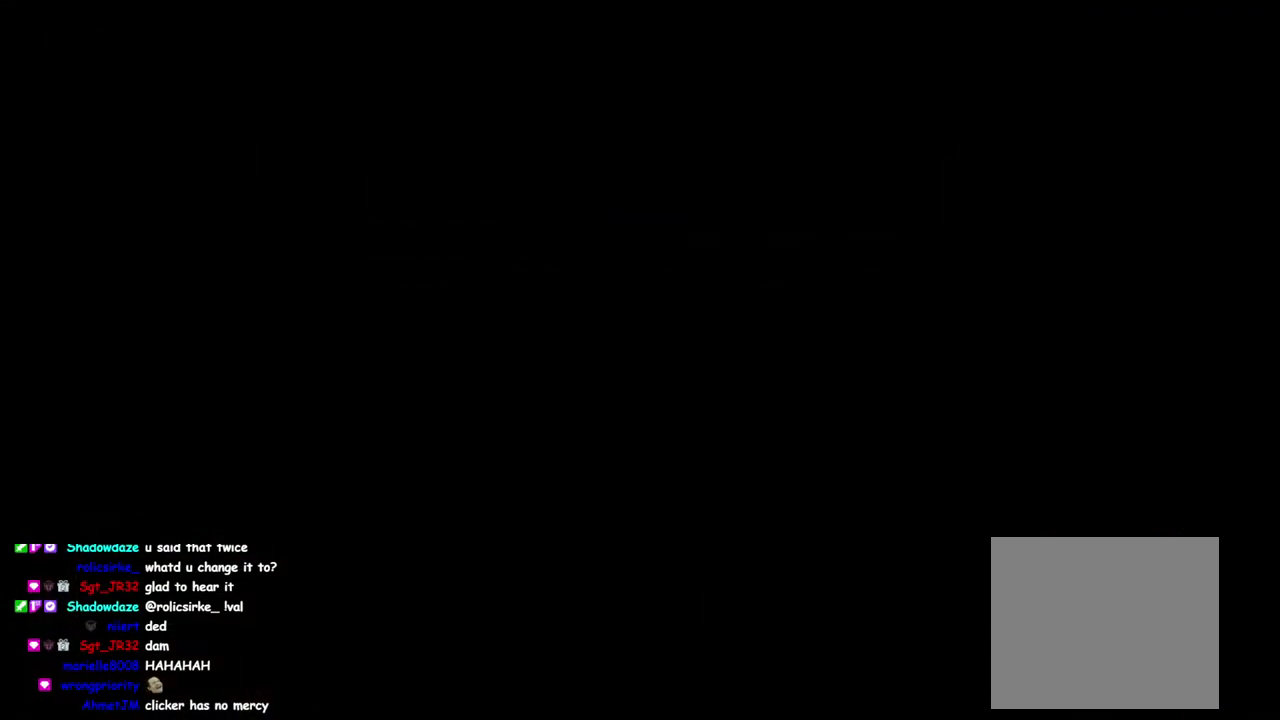
{"buttons": [], "left_stick": "center", "right_stick": "right", "events": [[117, "right_stick", "up-right"], [317, "right_stick", "left"], [467, "right_stick", "right"]]}
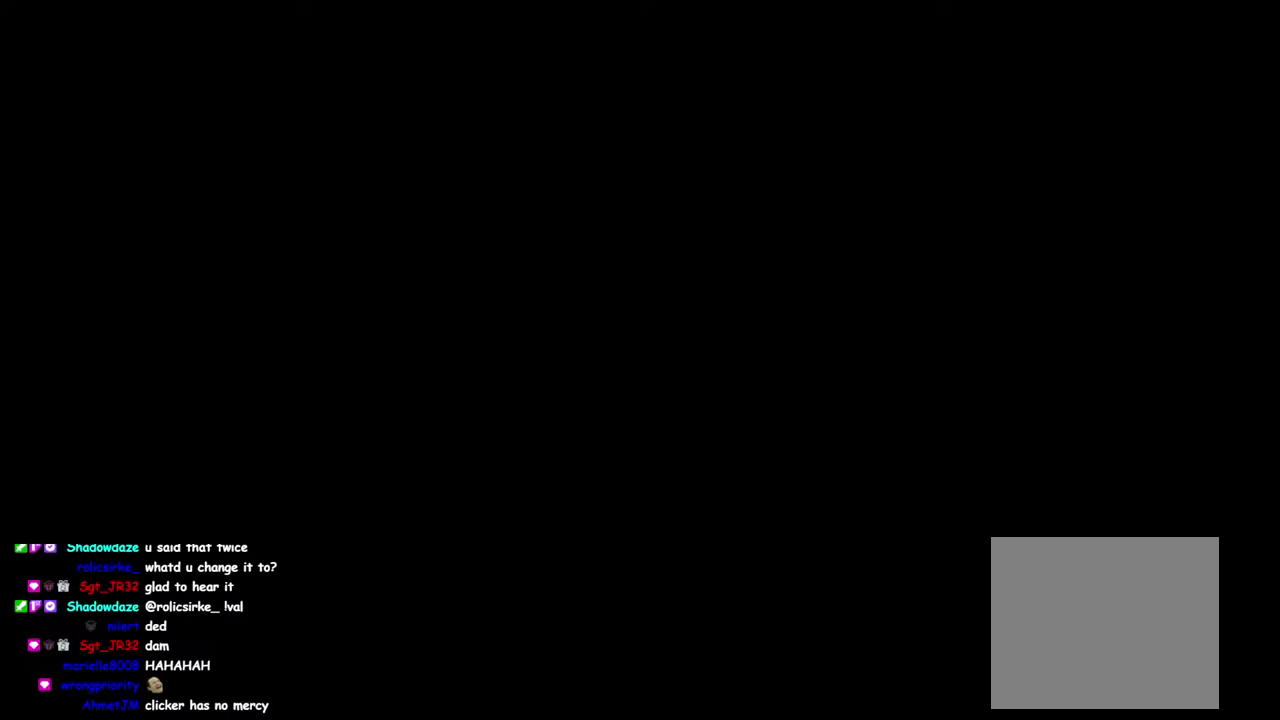
{"buttons": [], "left_stick": "center", "right_stick": "center", "events": [[67, "right_stick", "down-left"], [417, "right_stick", "center"]]}
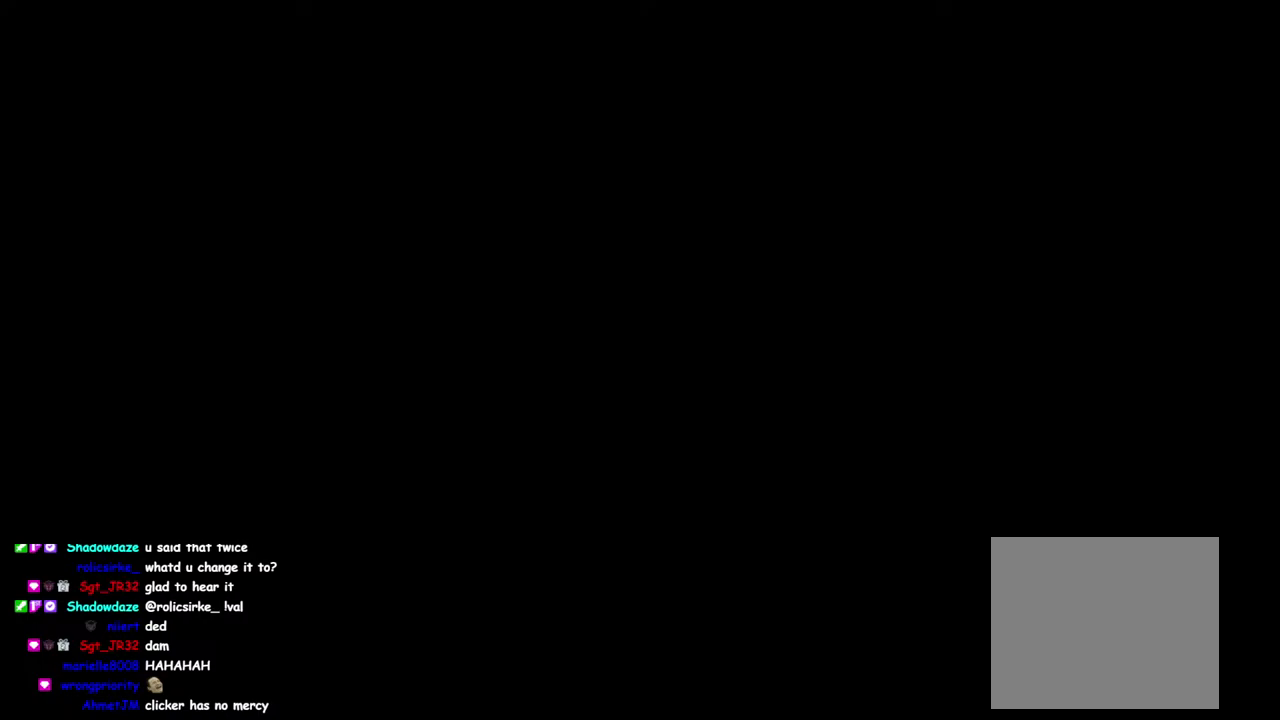
{"buttons": [], "left_stick": "center", "right_stick": "center", "events": []}
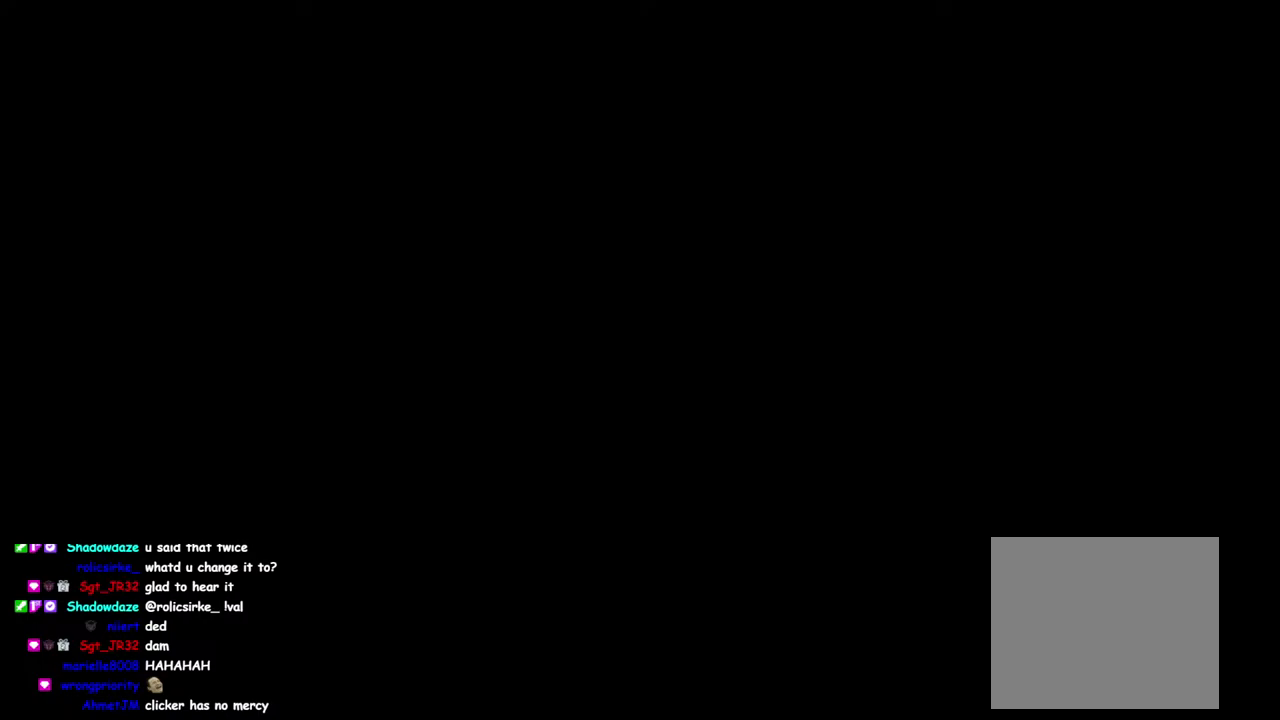
{"buttons": [], "left_stick": "center", "right_stick": "center", "events": []}
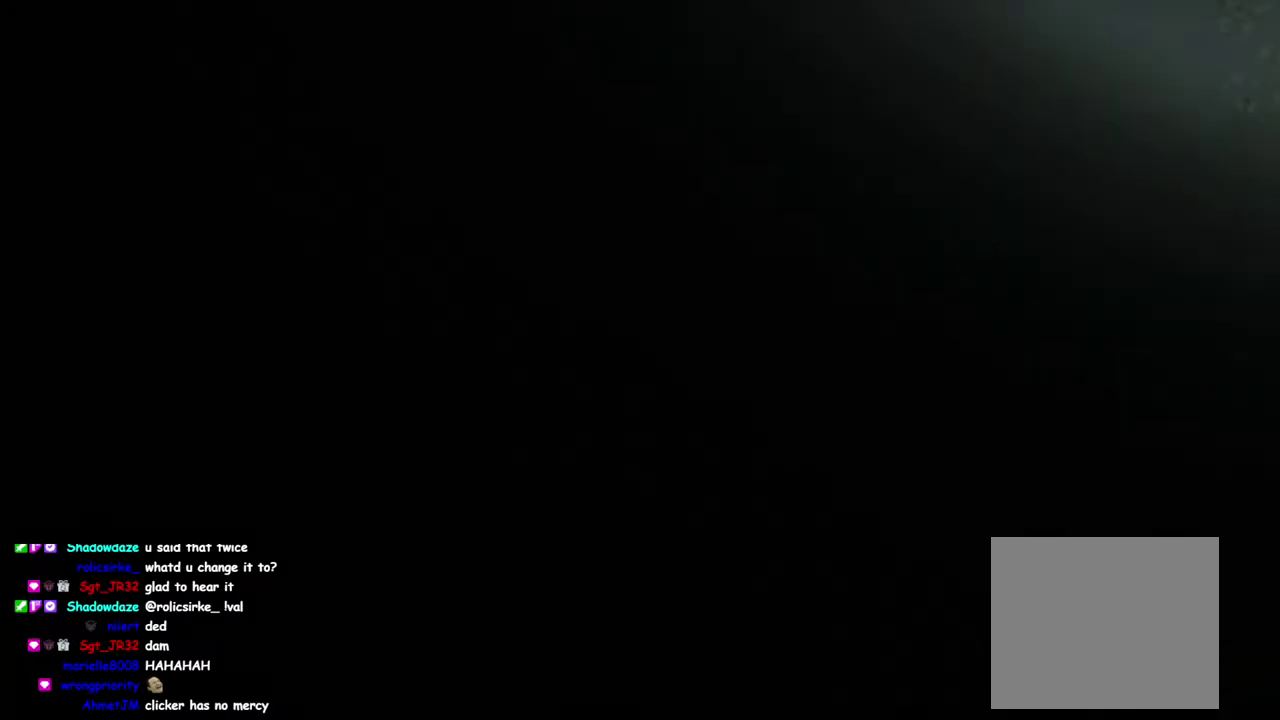
{"buttons": [], "left_stick": "center", "right_stick": "center", "events": []}
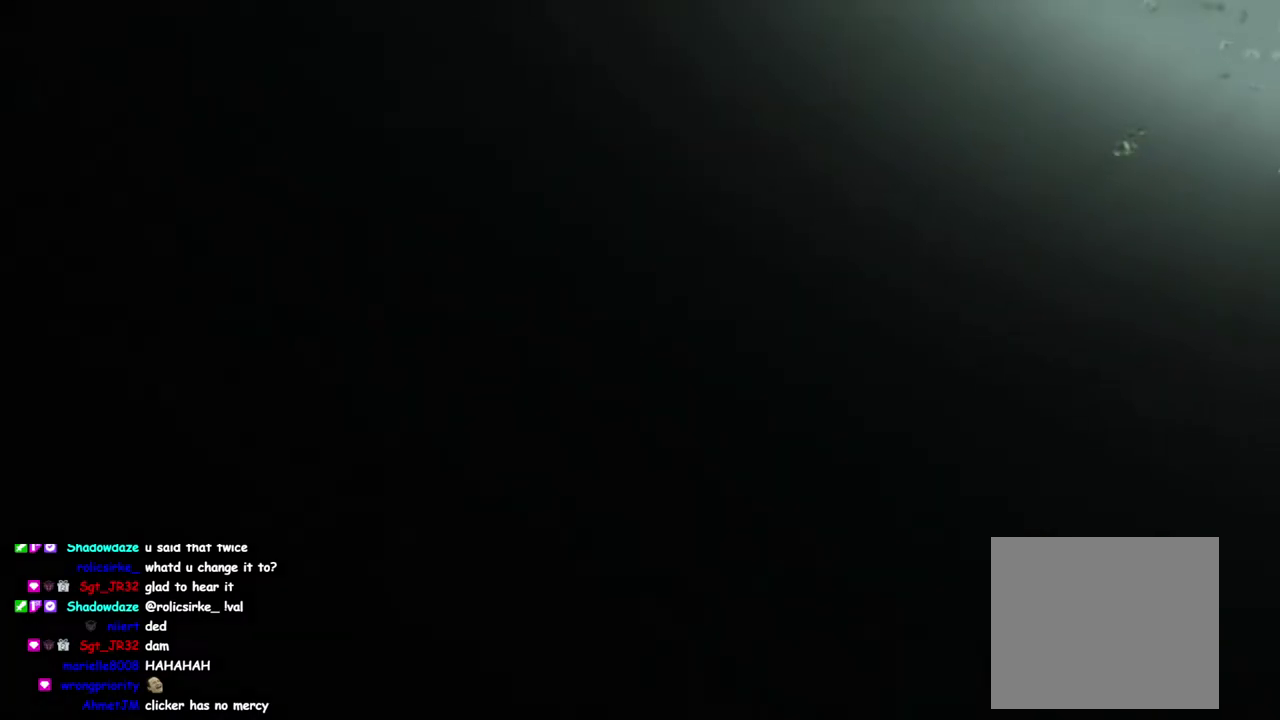
{"buttons": [], "left_stick": "center", "right_stick": "center", "events": []}
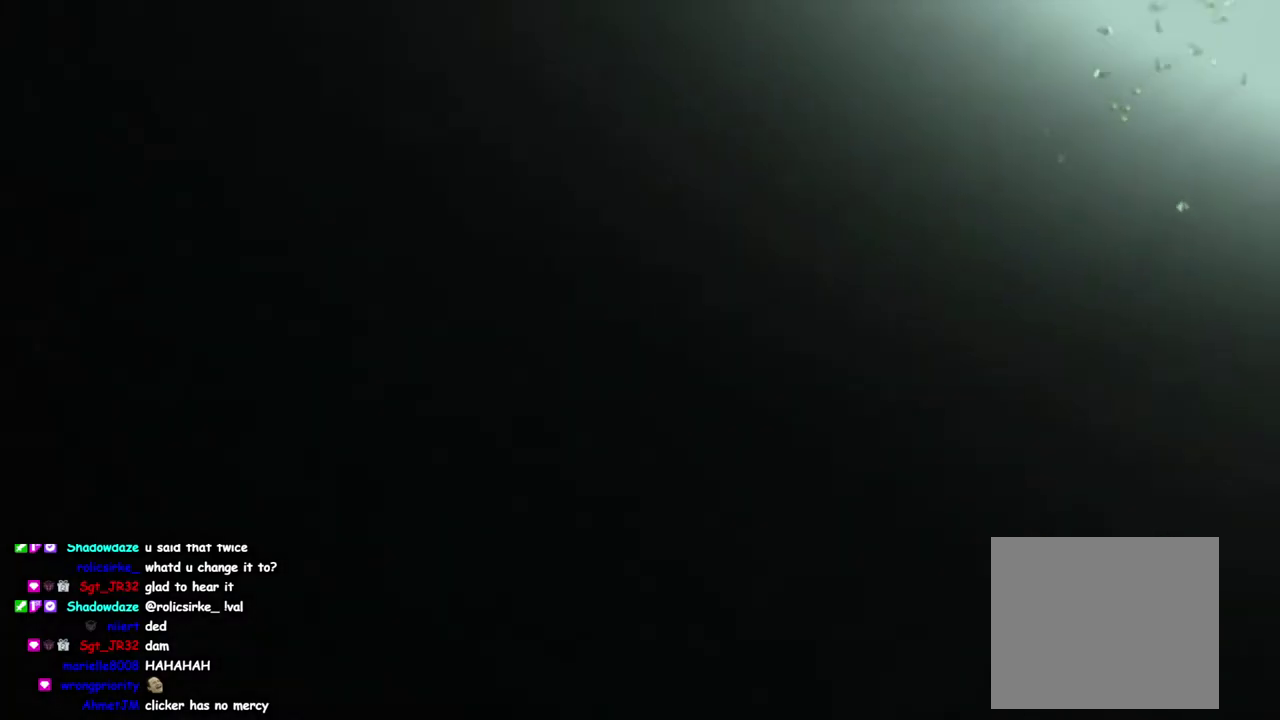
{"buttons": [], "left_stick": "center", "right_stick": "center", "events": []}
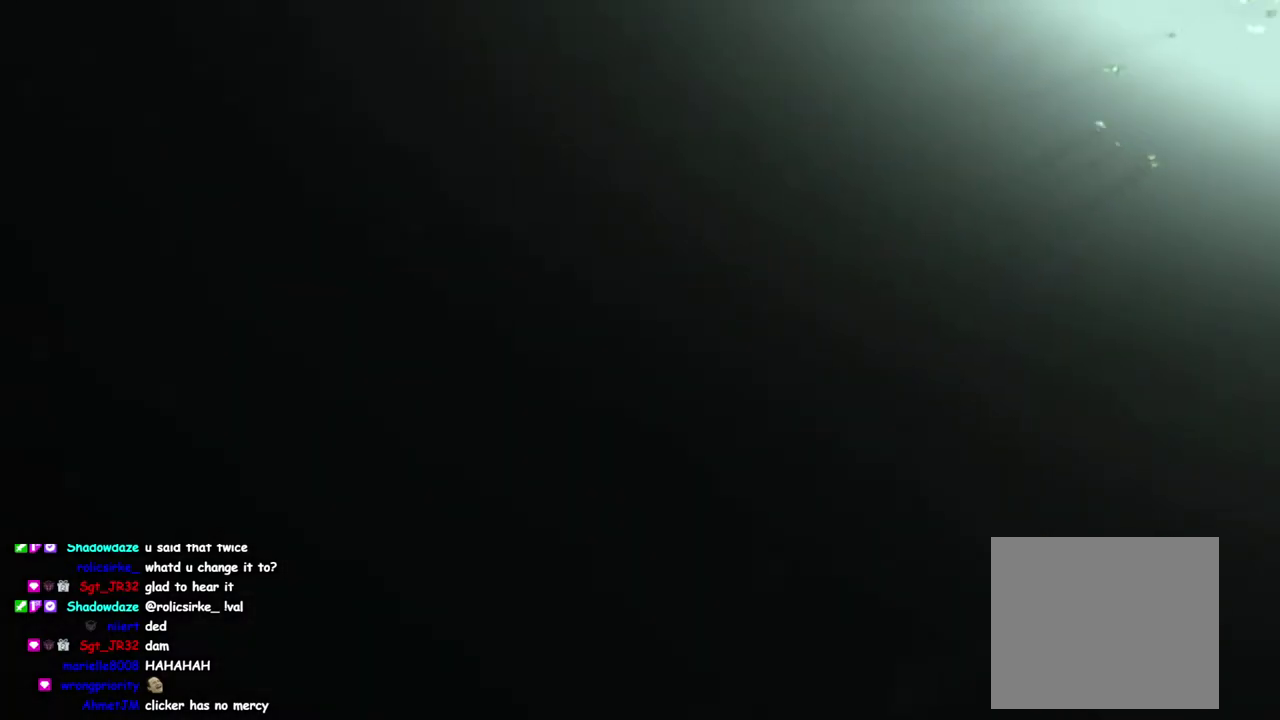
{"buttons": [], "left_stick": "center", "right_stick": "center", "events": []}
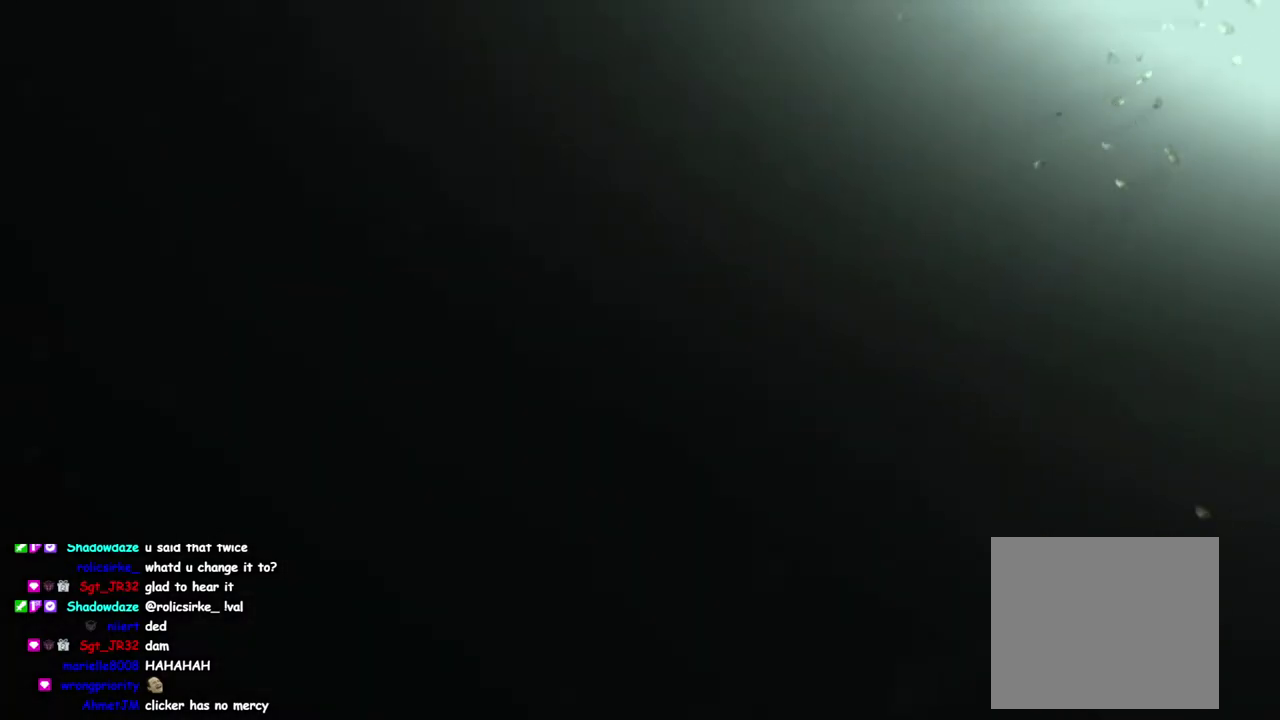
{"buttons": [], "left_stick": "center", "right_stick": "center", "events": []}
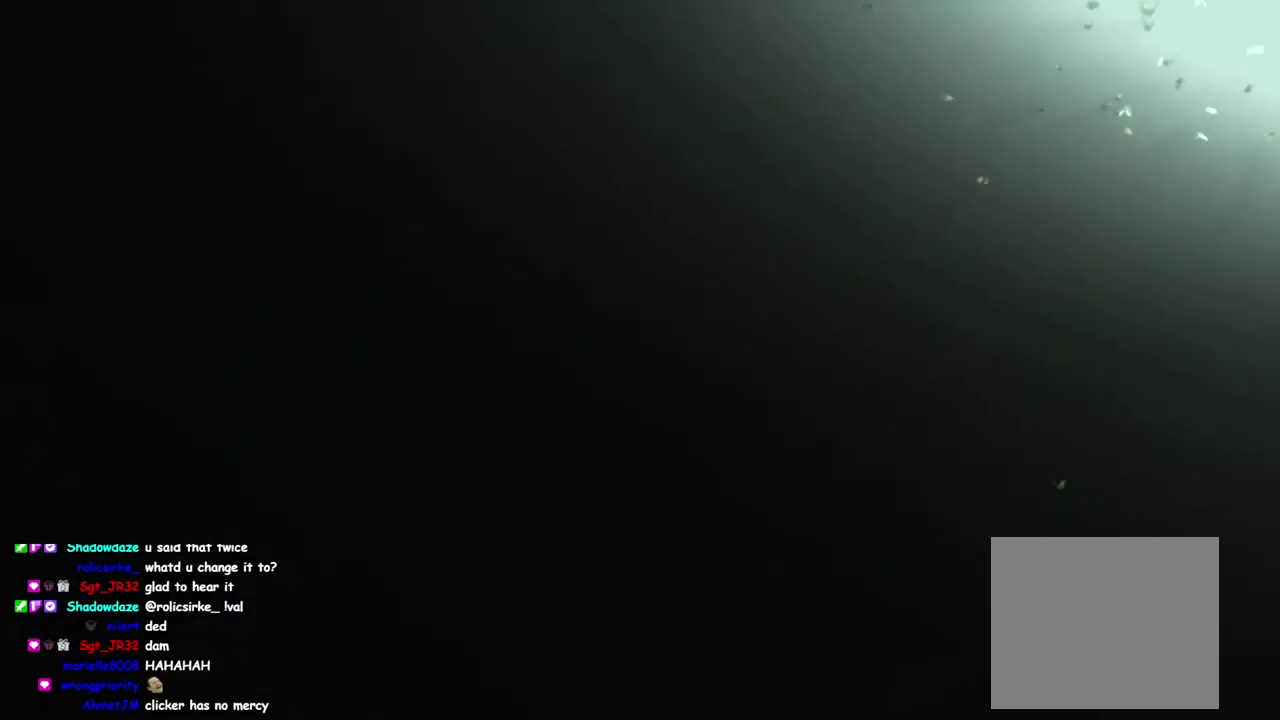
{"buttons": [], "left_stick": "center", "right_stick": "up", "events": [[483, "right_stick", "up"]]}
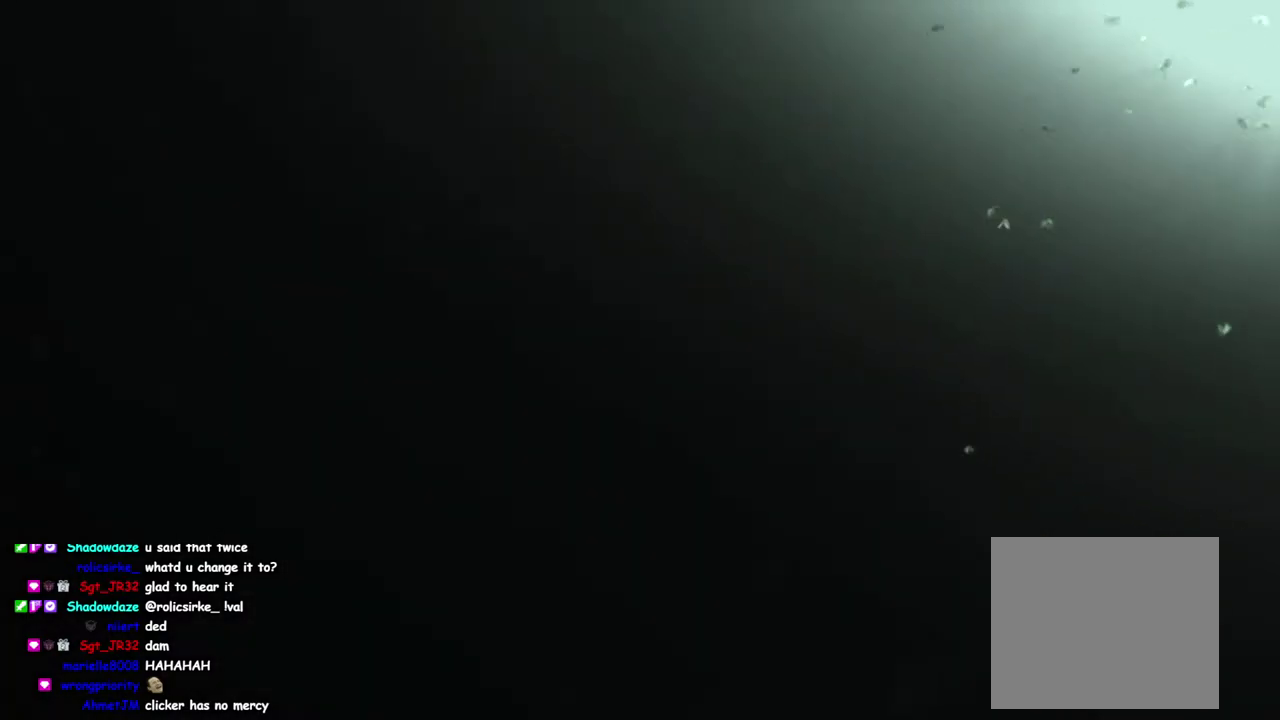
{"buttons": [], "left_stick": "center", "right_stick": "down-left", "events": [[167, "right_stick", "down-left"], [300, "right_stick", "down-right"], [450, "right_stick", "down-left"]]}